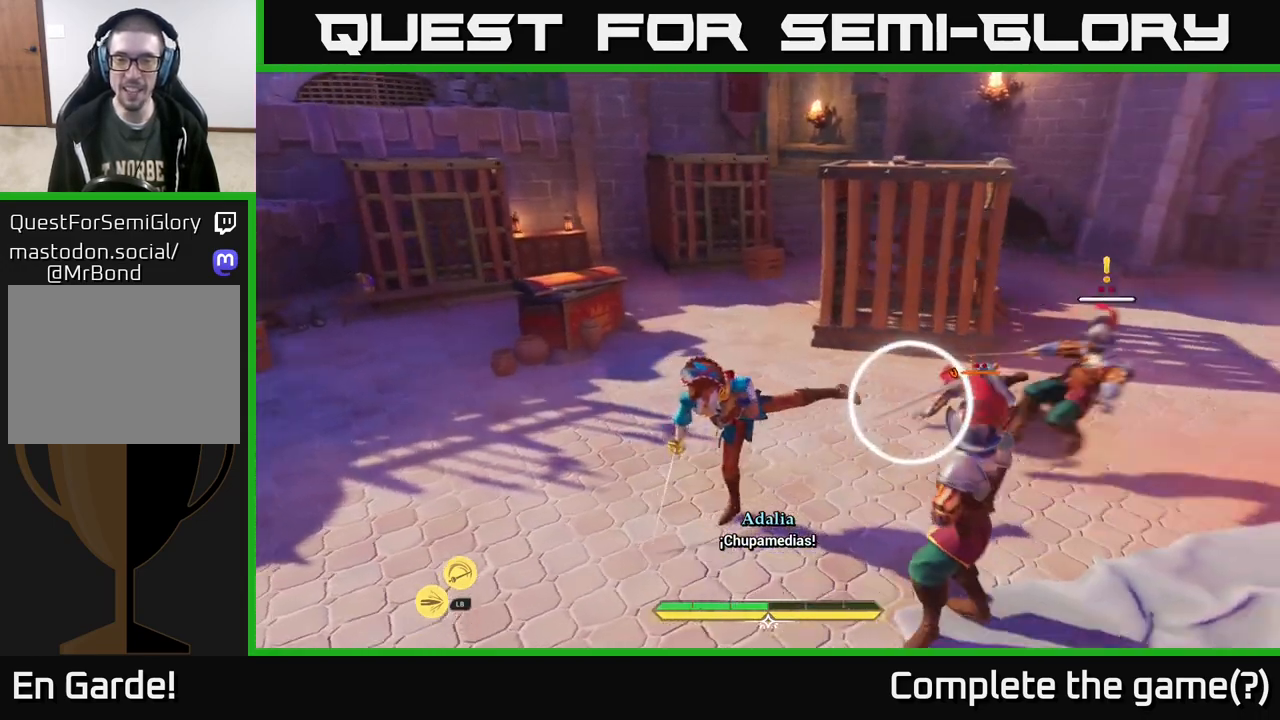
Gameplay with a controller (Xbox layout); each line is a JSON object with the inputs held at the frame after it. "events" lists button and stick changes between this image and that frame as [ms after this image, input, new state], when the widget could be followed in between.
{"buttons": ["B"], "left_stick": "up-right", "right_stick": "center", "events": [[33, "left_stick", "right"], [83, "X", "down"], [150, "X", "up"], [283, "X", "down"], [333, "X", "up"], [450, "left_stick", "up-right"], [483, "B", "down"]]}
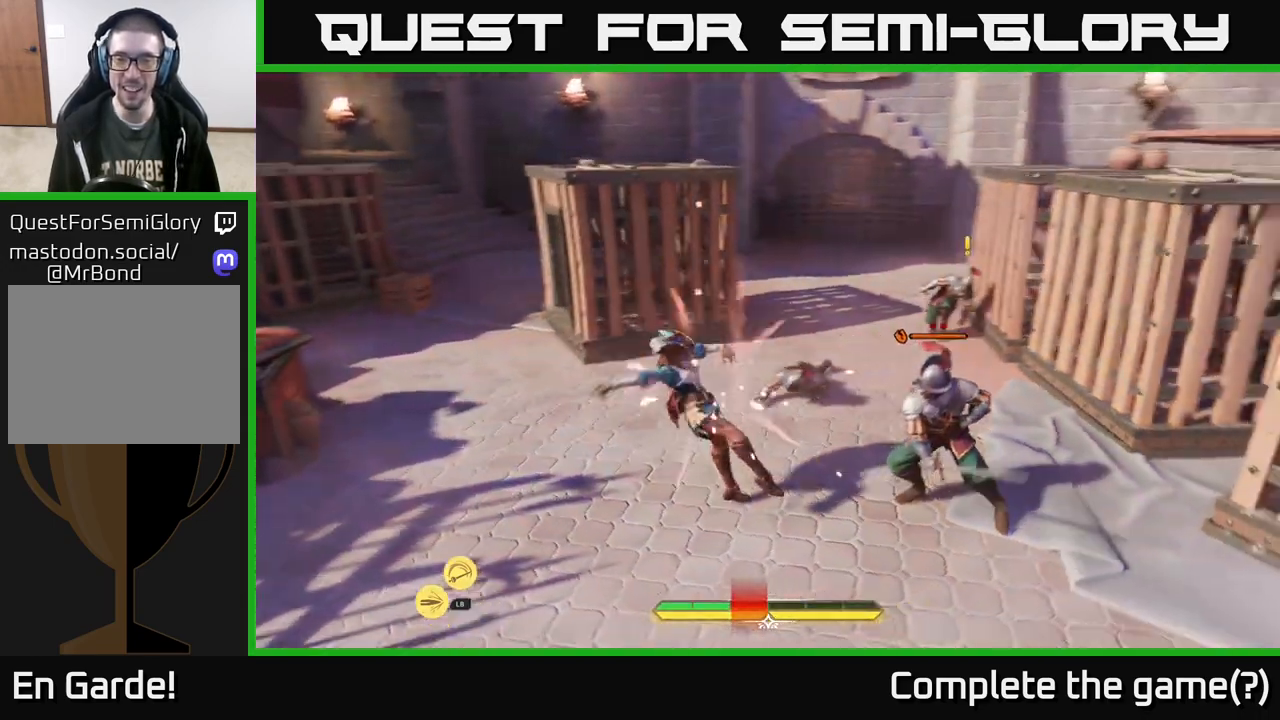
{"buttons": ["X"], "left_stick": "center", "right_stick": "center", "events": [[67, "B", "up"], [183, "left_stick", "right"], [283, "B", "down"], [317, "B", "up"], [467, "X", "down"], [467, "left_stick", "center"]]}
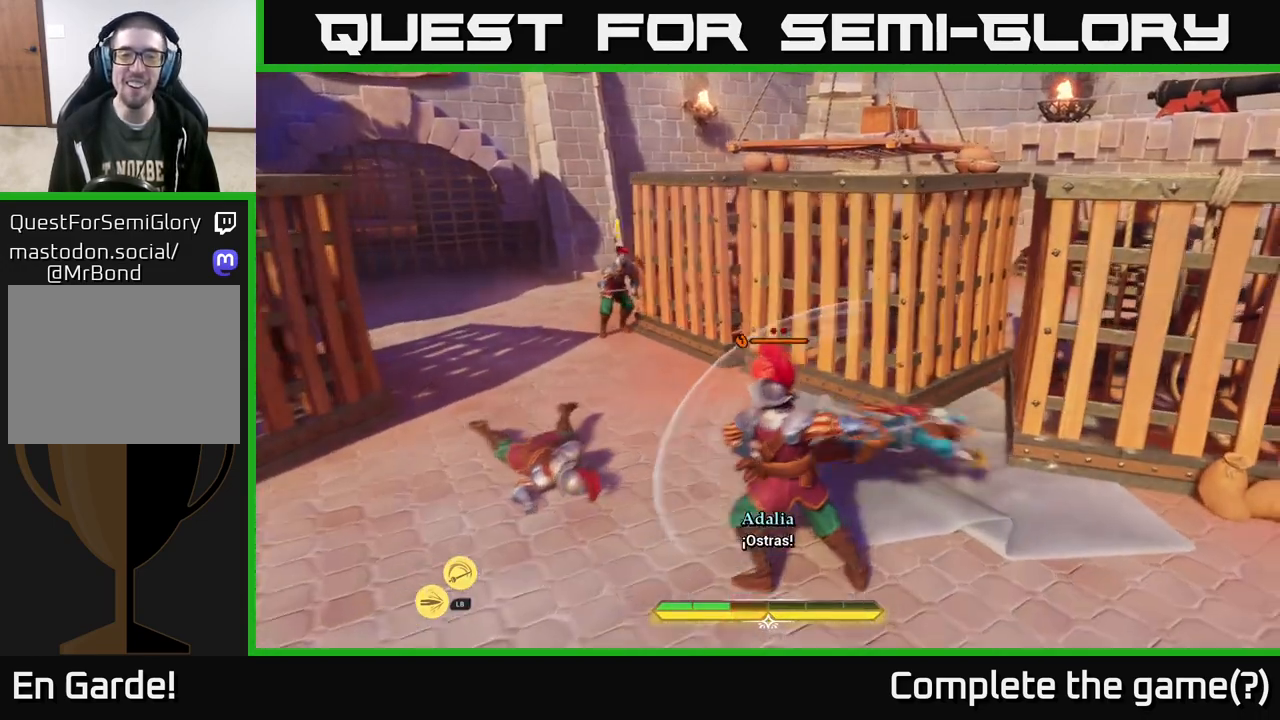
{"buttons": ["X"], "left_stick": "down-left", "right_stick": "center", "events": [[17, "left_stick", "down-left"], [50, "X", "up"], [100, "left_stick", "down"], [167, "X", "down"], [233, "X", "up"], [333, "X", "down"], [400, "left_stick", "down-left"], [417, "X", "up"], [500, "X", "down"]]}
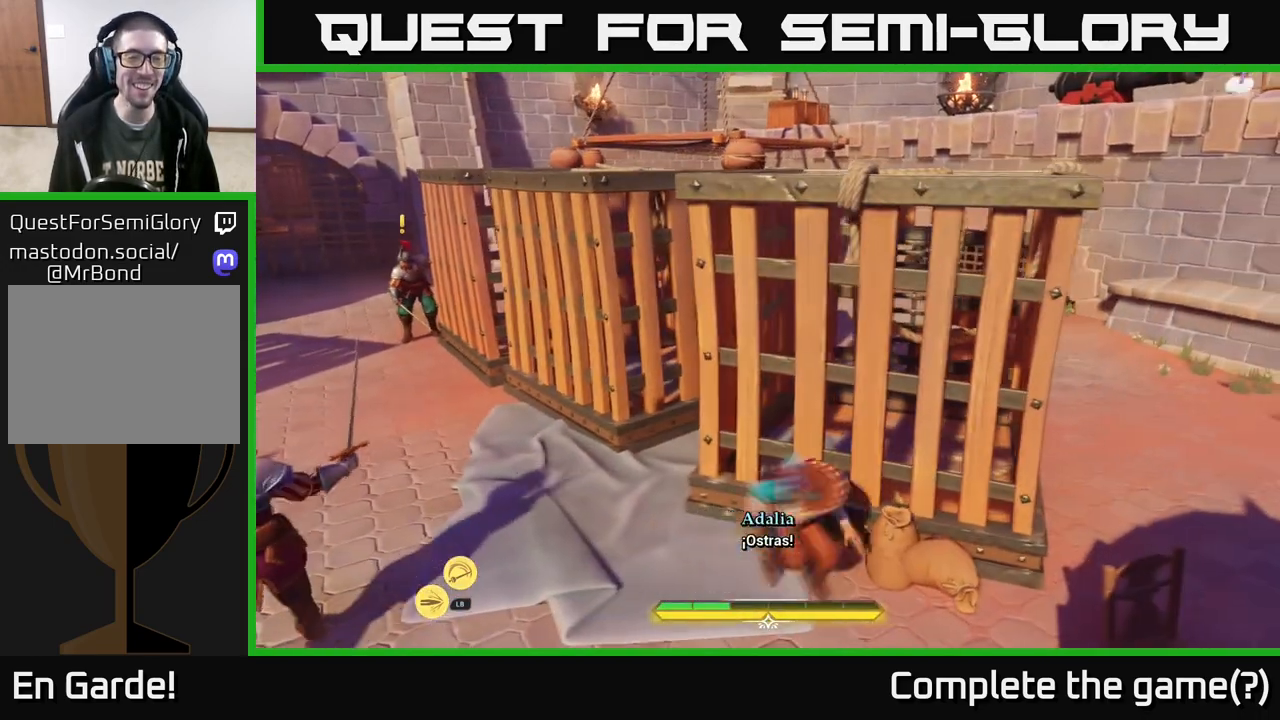
{"buttons": [], "left_stick": "center", "right_stick": "center", "events": [[100, "X", "up"], [183, "left_stick", "left"], [200, "X", "down"], [300, "X", "up"], [333, "left_stick", "center"], [383, "X", "down"], [483, "X", "up"]]}
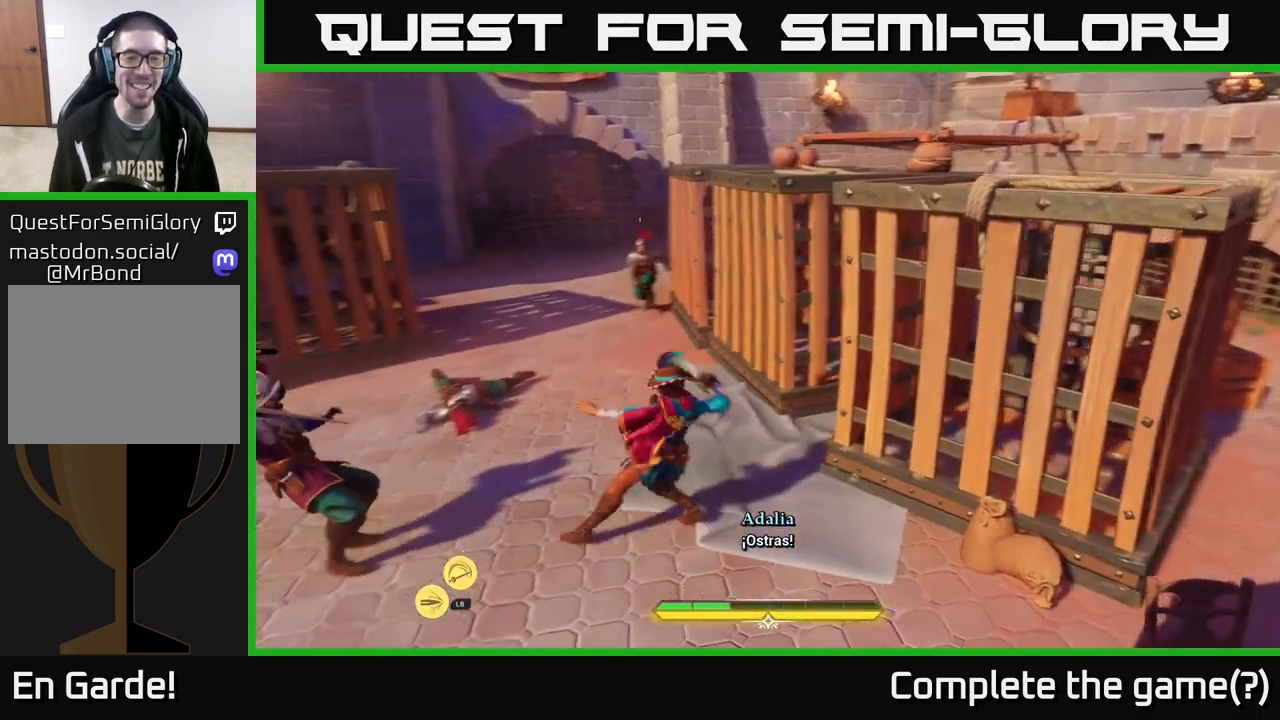
{"buttons": ["X"], "left_stick": "center", "right_stick": "center", "events": [[83, "X", "down"], [83, "left_stick", "left"], [167, "X", "up"], [267, "X", "down"], [317, "left_stick", "center"], [367, "X", "up"], [450, "X", "down"]]}
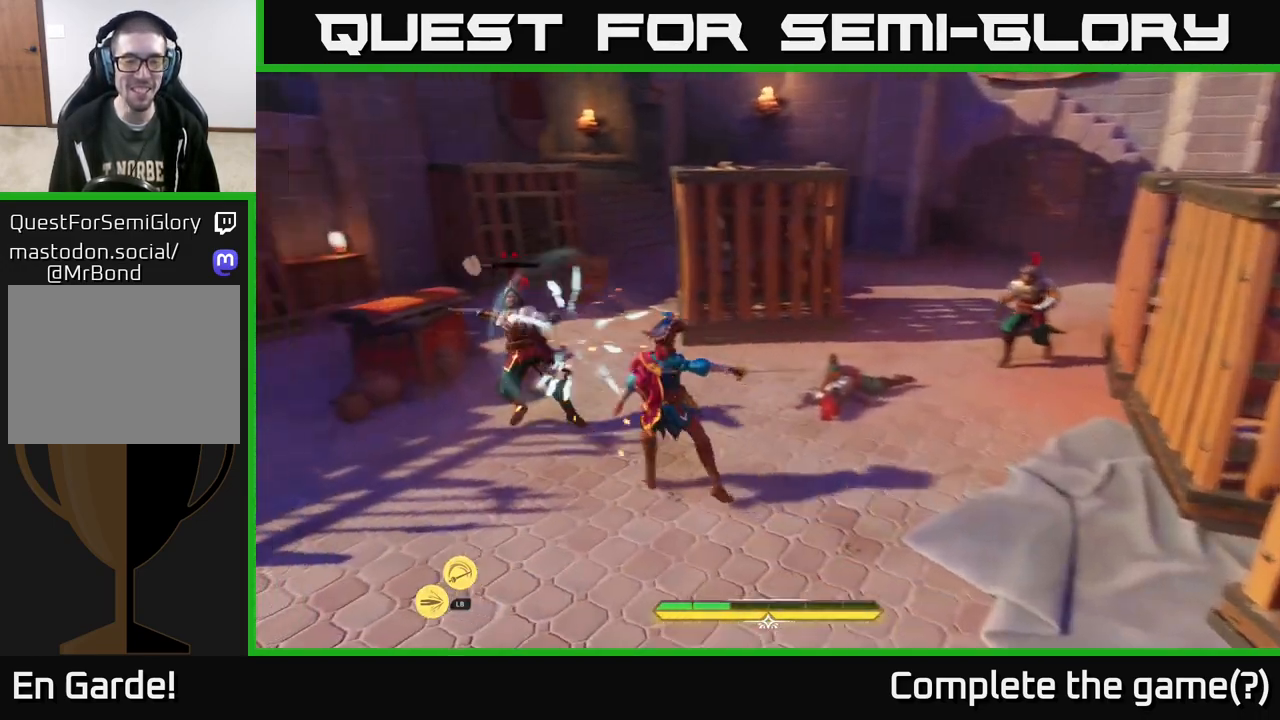
{"buttons": [], "left_stick": "center", "right_stick": "center", "events": [[33, "left_stick", "left"], [50, "X", "up"], [133, "X", "down"], [250, "X", "up"], [317, "left_stick", "up-left"], [333, "X", "down"], [417, "left_stick", "center"], [450, "X", "up"]]}
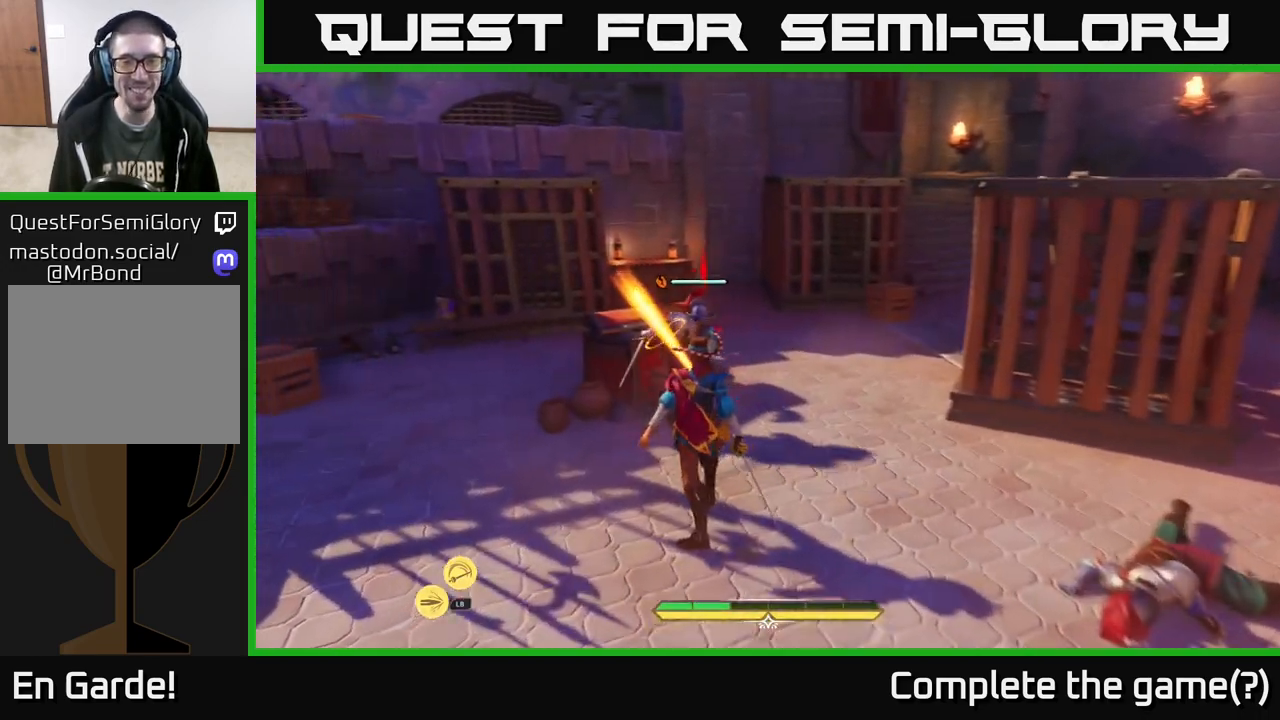
{"buttons": [], "left_stick": "center", "right_stick": "center", "events": [[267, "X", "down"], [367, "X", "up"]]}
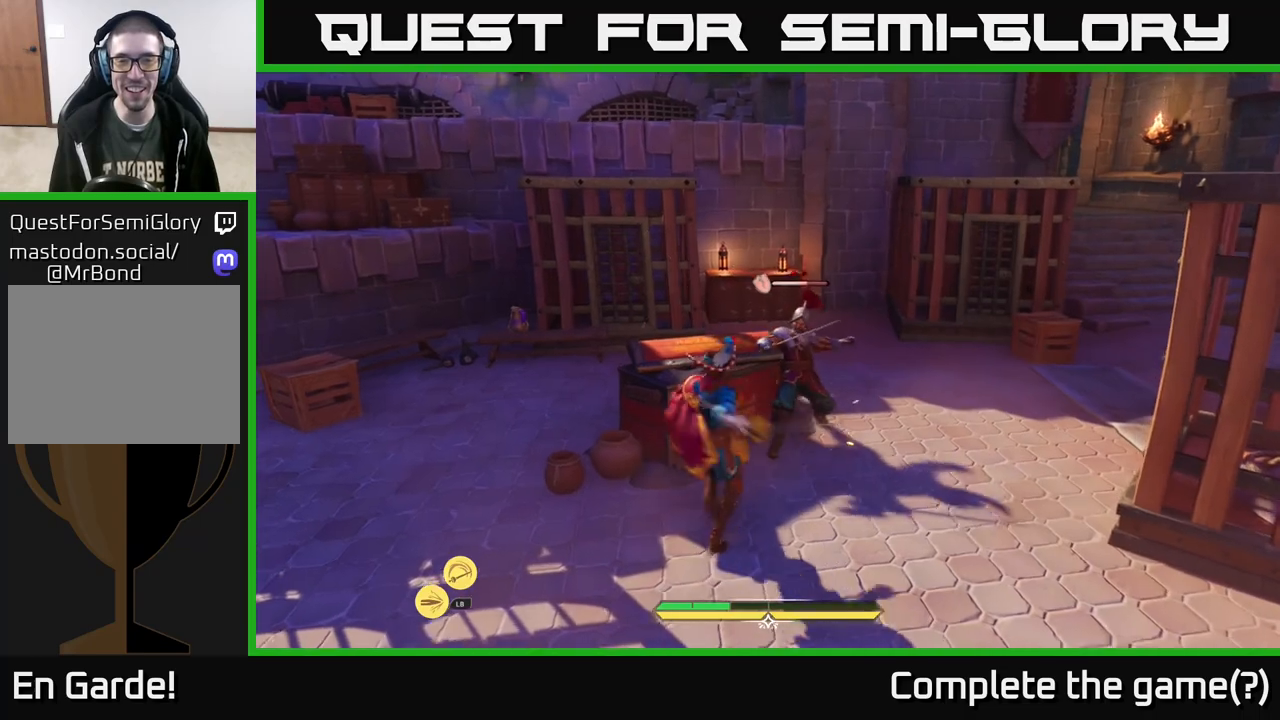
{"buttons": [], "left_stick": "up-right", "right_stick": "center", "events": [[167, "X", "down"], [250, "X", "up"], [467, "left_stick", "up-right"]]}
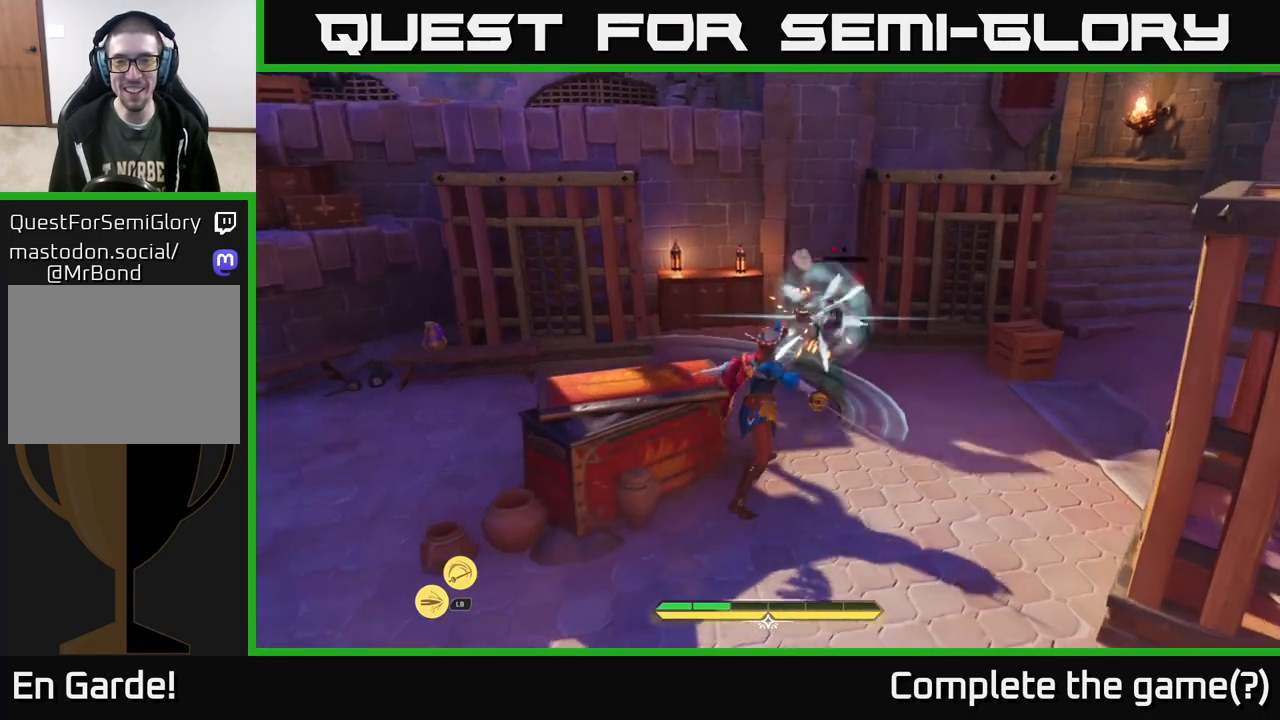
{"buttons": [], "left_stick": "up-right", "right_stick": "down-right", "events": [[467, "right_stick", "down-right"]]}
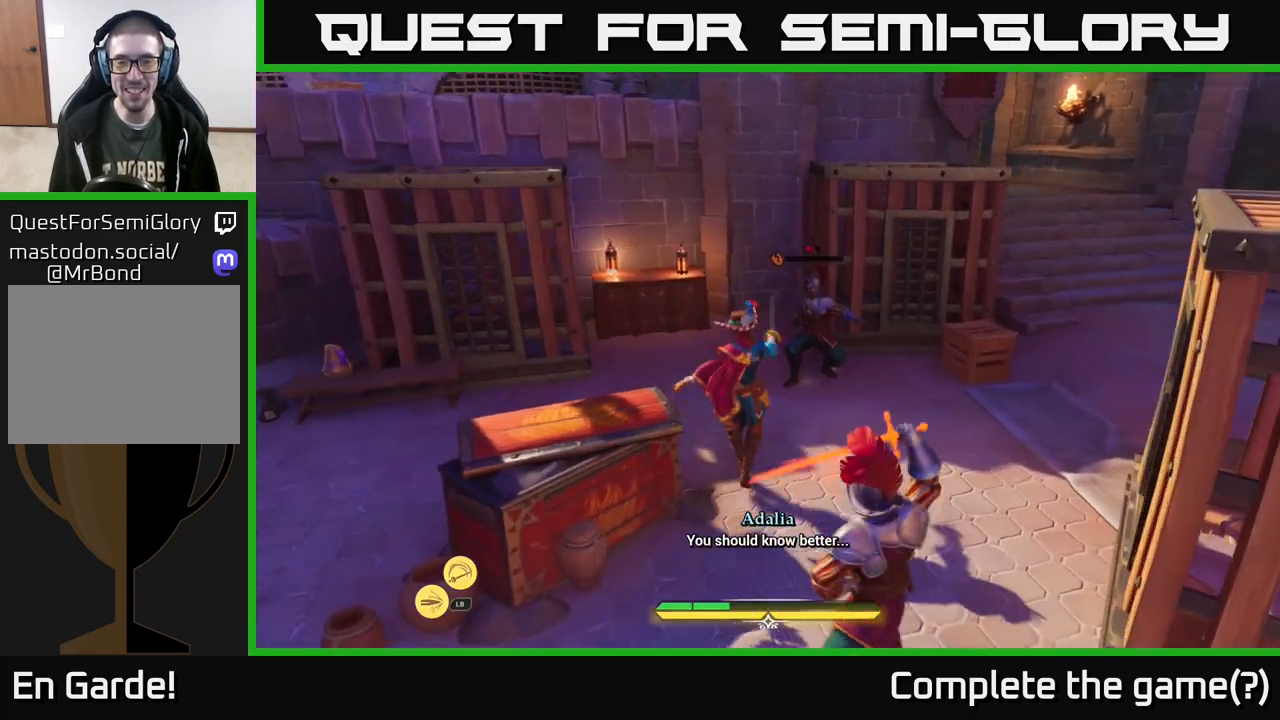
{"buttons": [], "left_stick": "down-right", "right_stick": "center", "events": [[17, "left_stick", "down"], [17, "right_stick", "center"], [83, "X", "down"], [133, "X", "up"], [167, "left_stick", "down-right"], [333, "B", "down"], [417, "B", "up"]]}
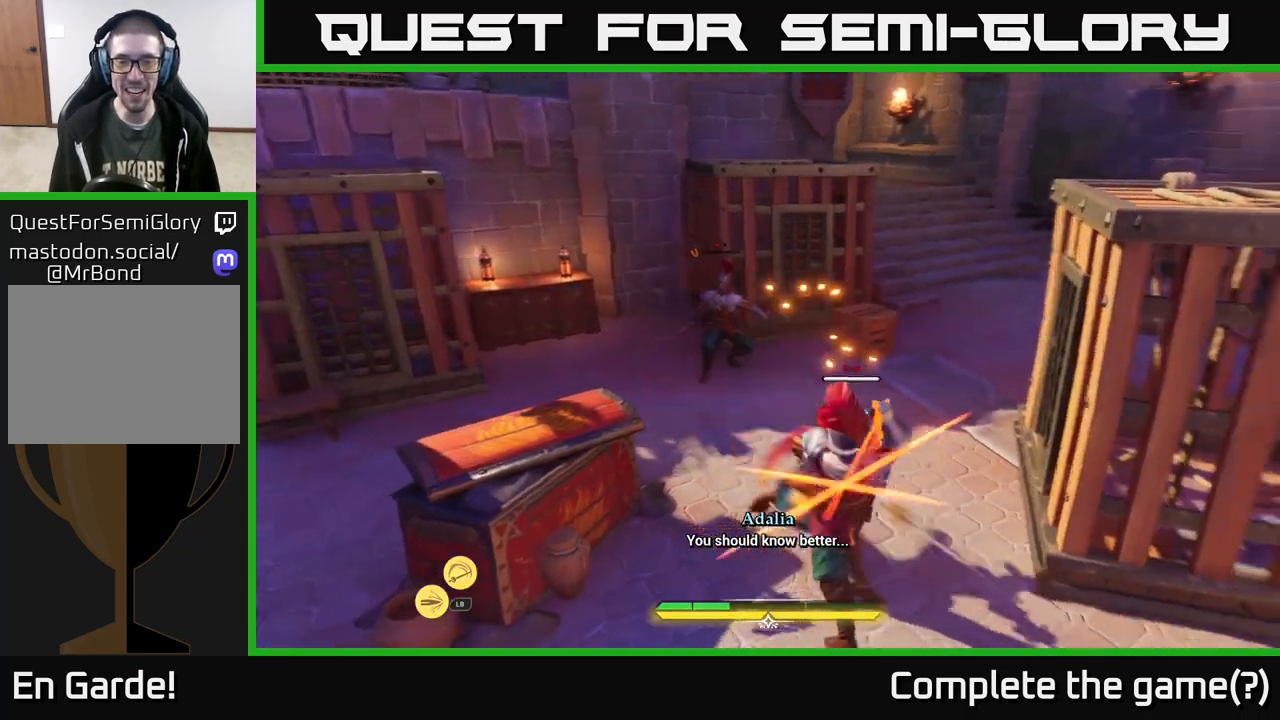
{"buttons": [], "left_stick": "down-left", "right_stick": "center", "events": [[317, "left_stick", "center"], [400, "left_stick", "left"], [450, "left_stick", "down-left"]]}
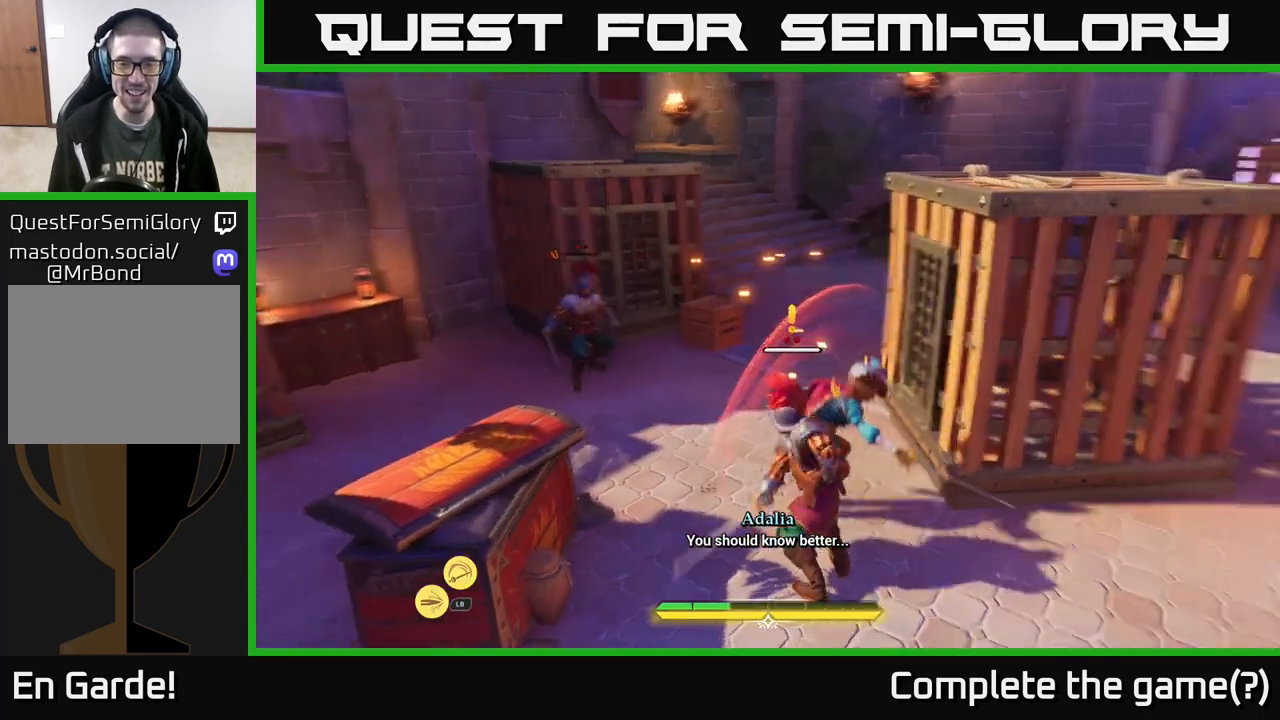
{"buttons": [], "left_stick": "down", "right_stick": "center", "events": [[133, "R2", "down"], [200, "R2", "up"], [333, "left_stick", "down"], [417, "X", "down"], [483, "X", "up"]]}
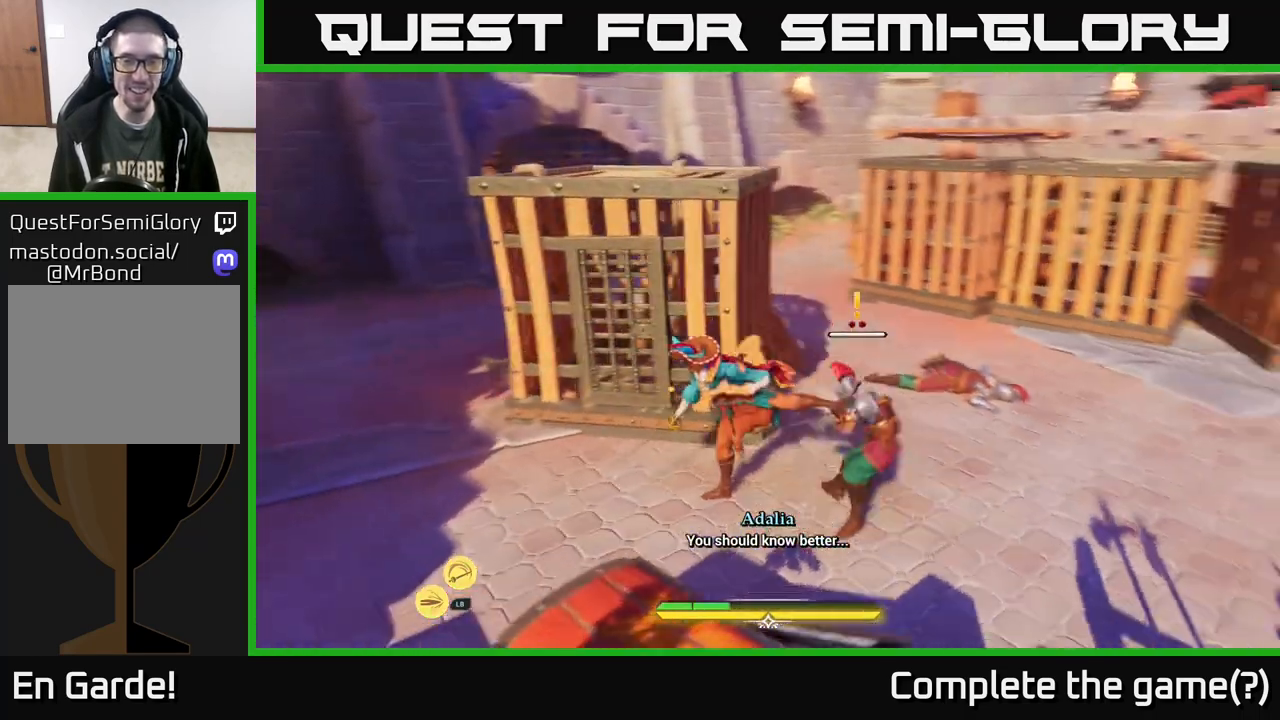
{"buttons": [], "left_stick": "right", "right_stick": "center", "events": [[50, "left_stick", "down-right"], [83, "X", "down"], [117, "X", "up"], [200, "X", "down"], [217, "left_stick", "right"], [317, "X", "up"], [450, "X", "down"], [500, "X", "up"]]}
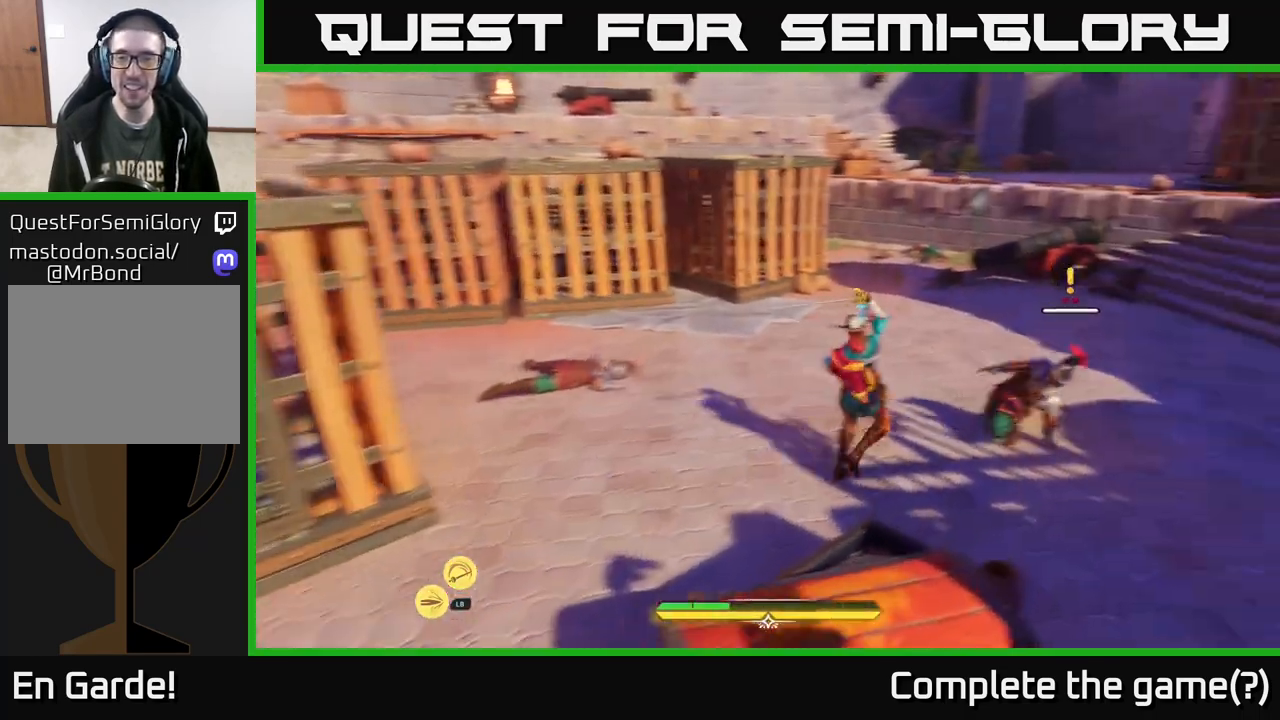
{"buttons": ["X"], "left_stick": "up-right", "right_stick": "center", "events": [[117, "X", "down"], [167, "X", "up"], [267, "X", "down"], [333, "X", "up"], [383, "left_stick", "up-right"], [467, "X", "down"]]}
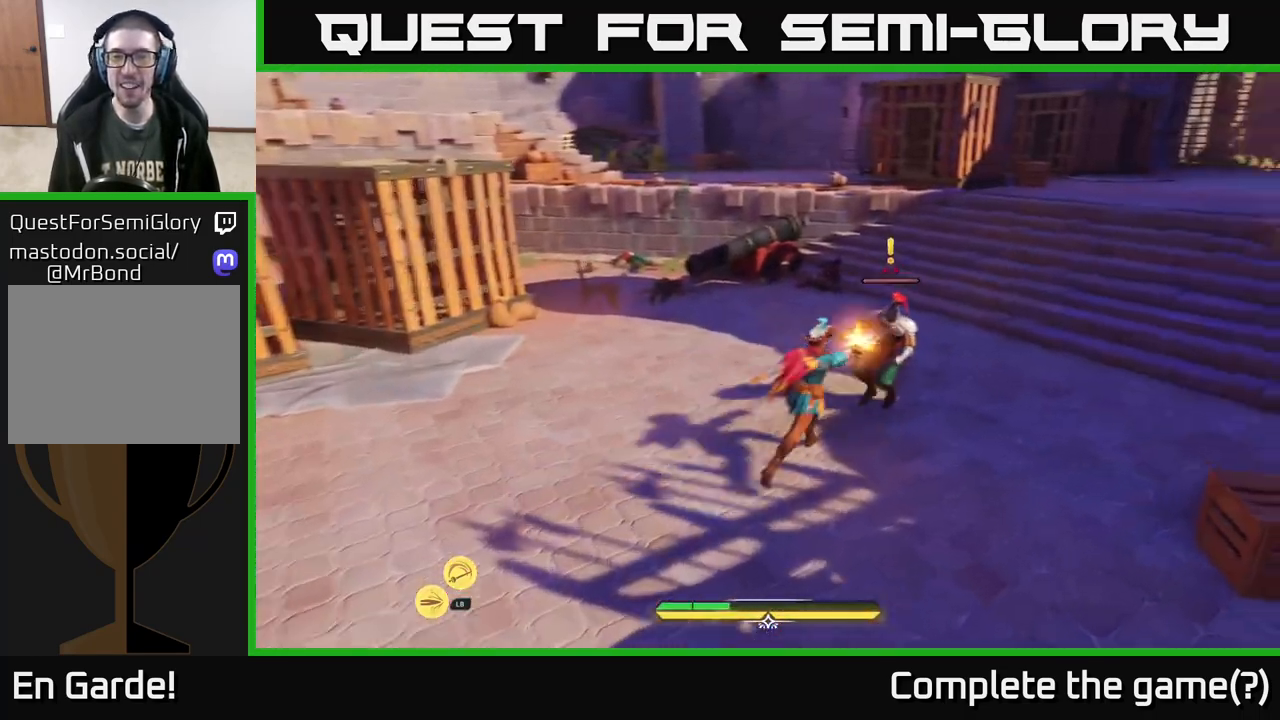
{"buttons": [], "left_stick": "center", "right_stick": "center", "events": [[50, "X", "up"], [133, "X", "down"], [233, "X", "up"], [317, "left_stick", "center"], [333, "X", "down"], [417, "X", "up"]]}
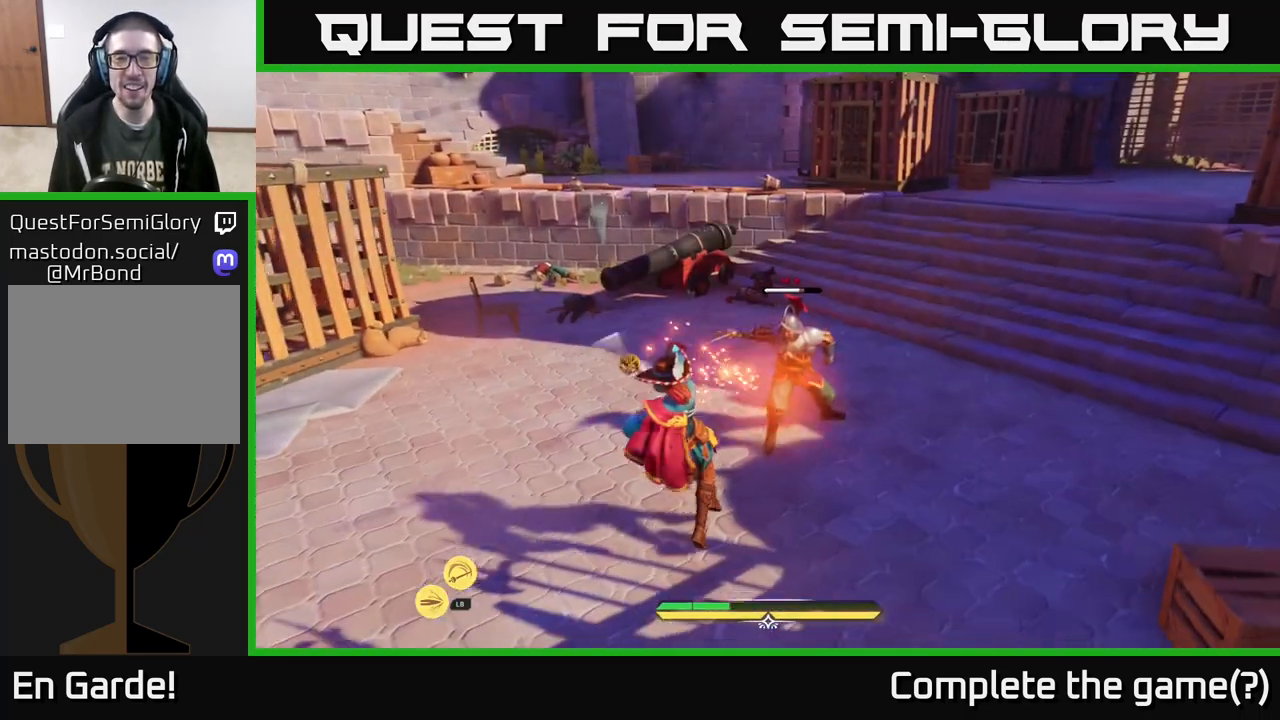
{"buttons": [], "left_stick": "center", "right_stick": "center", "events": [[33, "X", "down"], [67, "X", "up"]]}
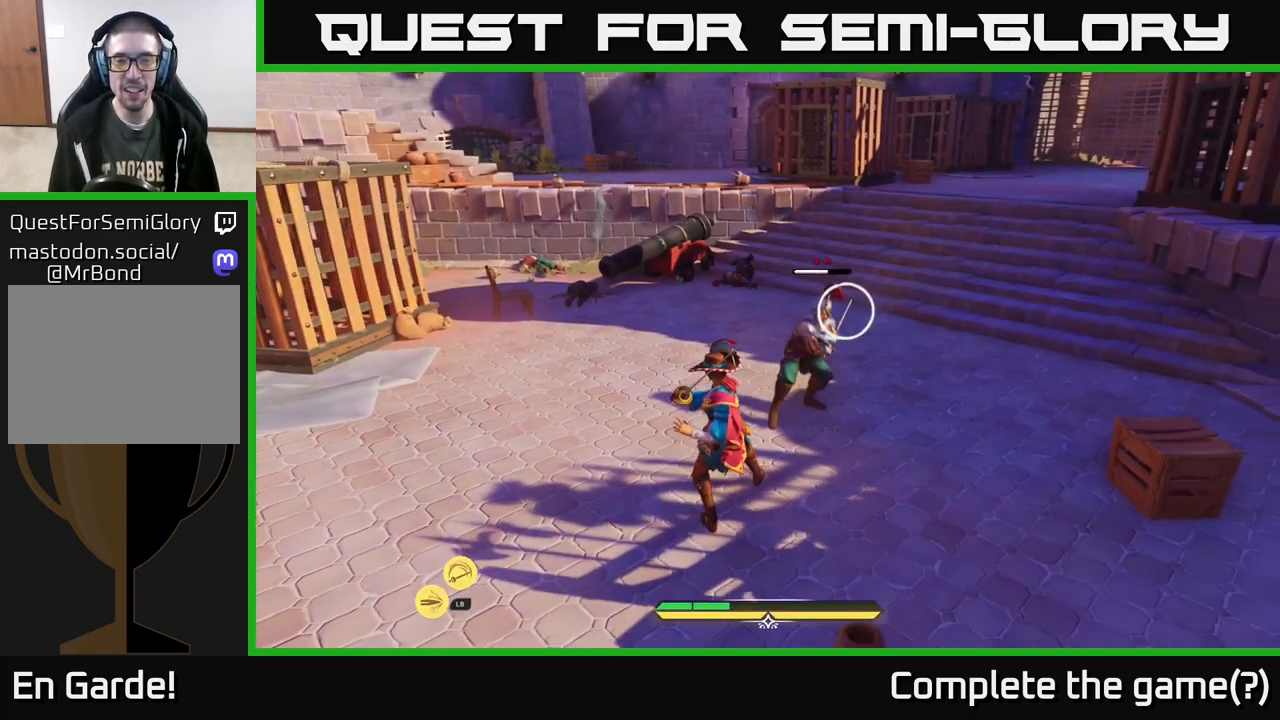
{"buttons": [], "left_stick": "center", "right_stick": "center", "events": [[150, "Y", "down"], [183, "Y", "up"]]}
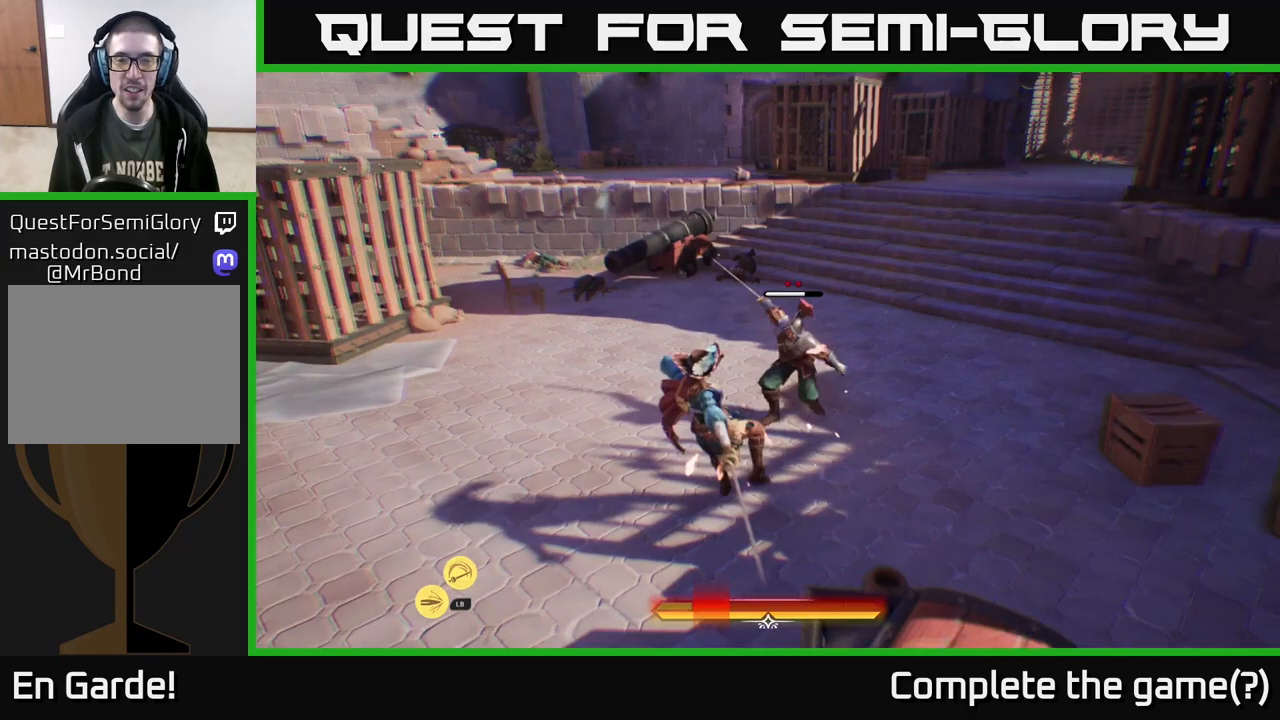
{"buttons": [], "left_stick": "up", "right_stick": "center", "events": [[233, "X", "down"], [283, "X", "up"], [350, "left_stick", "up"], [433, "X", "down"], [467, "X", "up"]]}
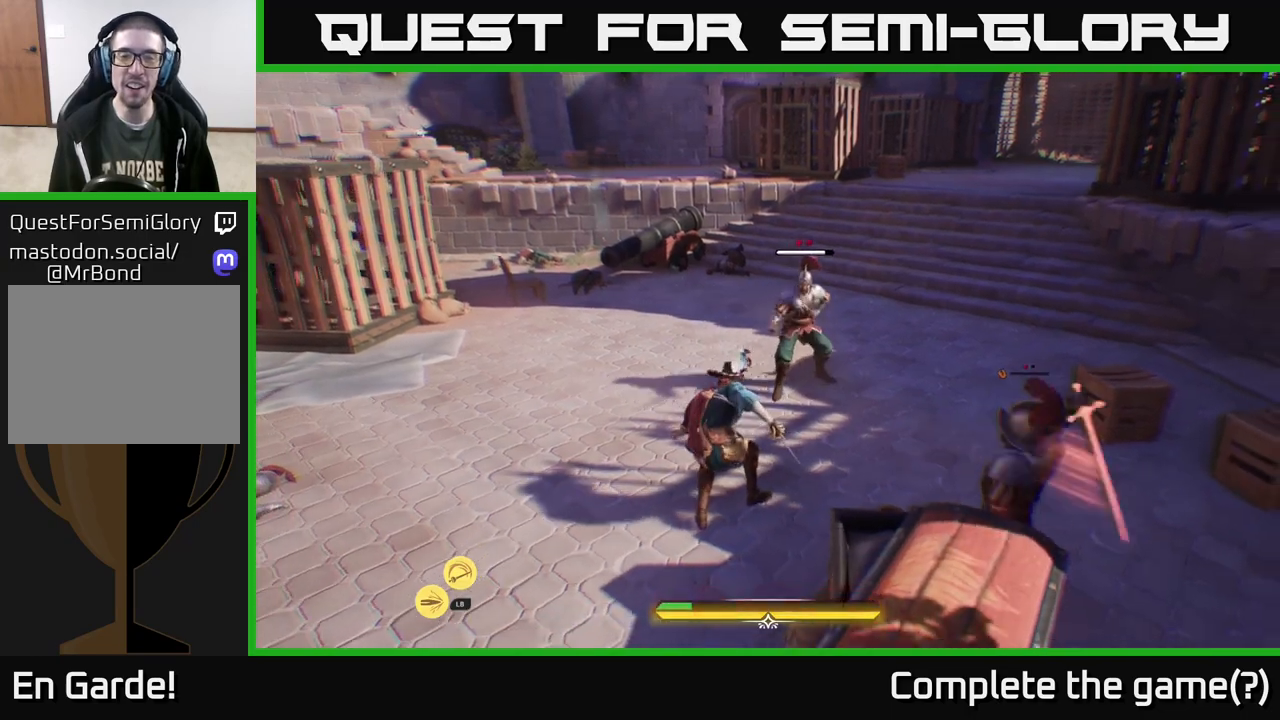
{"buttons": [], "left_stick": "up-left", "right_stick": "center", "events": [[67, "X", "down"], [150, "X", "up"], [267, "left_stick", "up-left"], [317, "B", "down"], [367, "B", "up"]]}
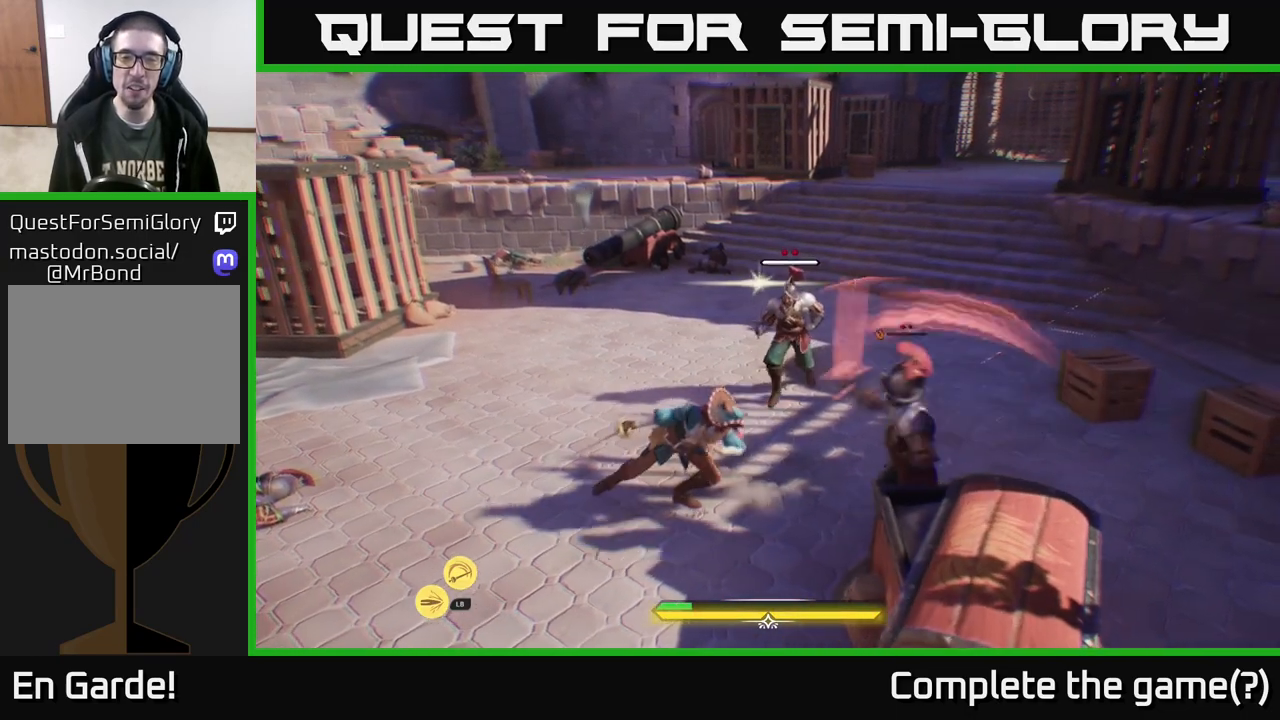
{"buttons": ["R2"], "left_stick": "right", "right_stick": "center", "events": [[150, "left_stick", "right"], [317, "R2", "down"], [383, "R2", "up"], [467, "R2", "down"]]}
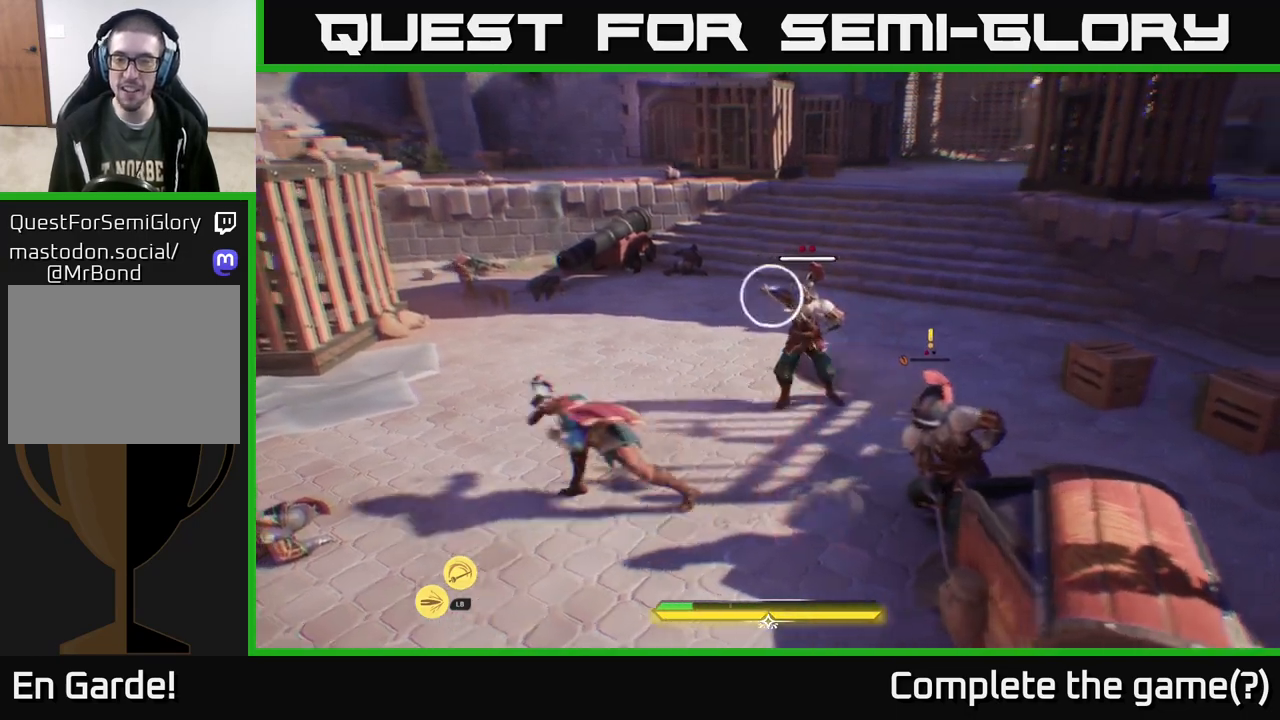
{"buttons": [], "left_stick": "right", "right_stick": "center", "events": [[50, "R2", "up"], [100, "R2", "down"], [200, "R2", "up"], [267, "R2", "down"], [350, "R2", "up"]]}
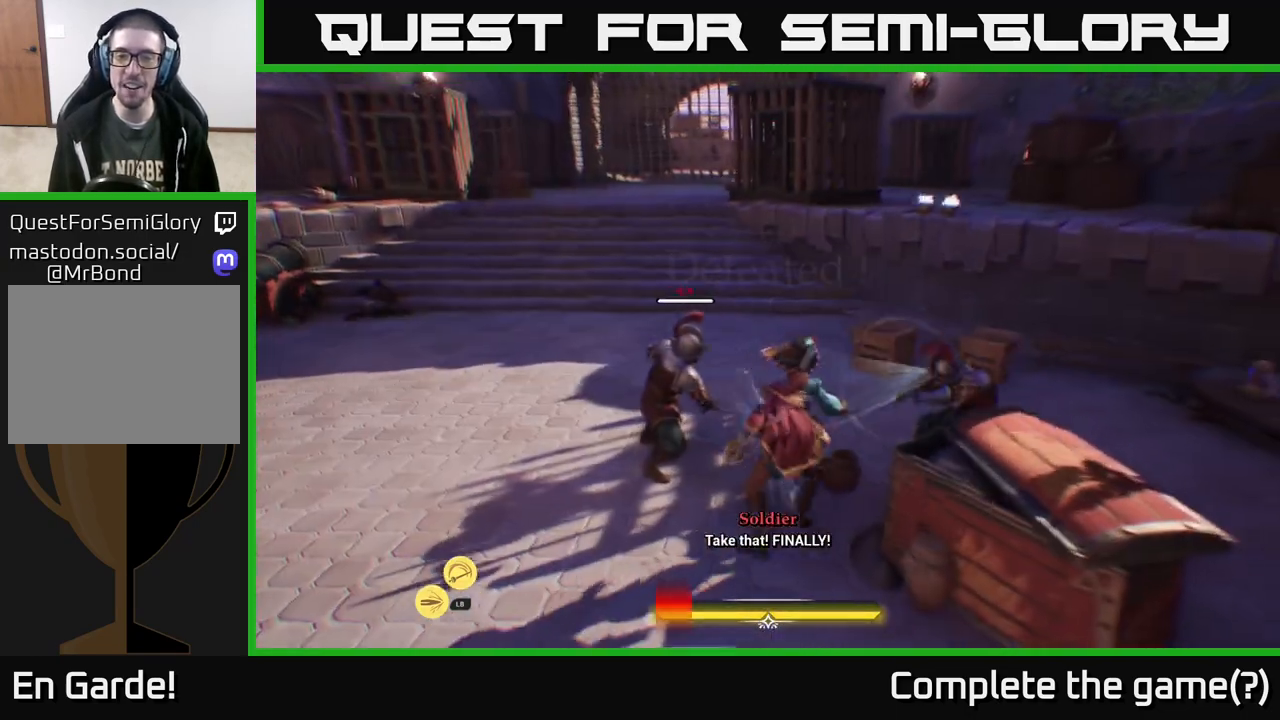
{"buttons": [], "left_stick": "up-left", "right_stick": "center", "events": [[50, "left_stick", "up"], [100, "B", "down"], [100, "left_stick", "left"], [183, "B", "up"], [400, "X", "down"], [467, "left_stick", "up-left"], [500, "X", "up"]]}
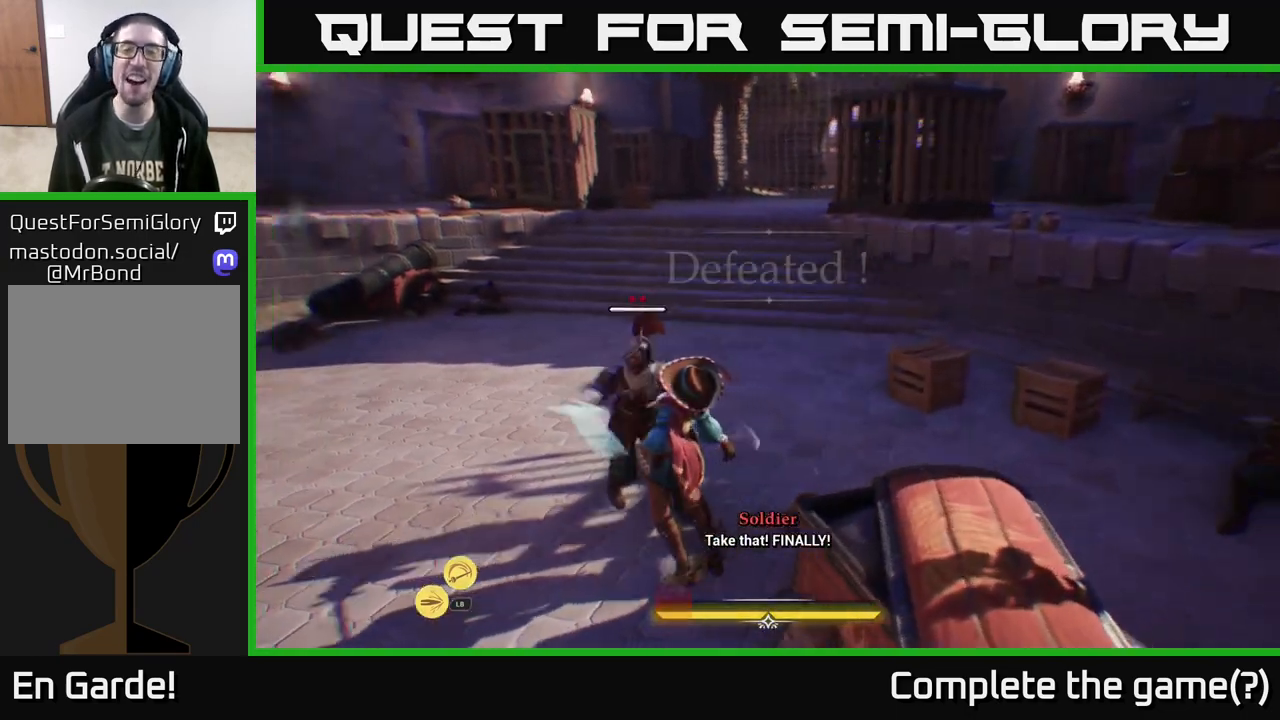
{"buttons": [], "left_stick": "center", "right_stick": "center", "events": [[83, "left_stick", "center"]]}
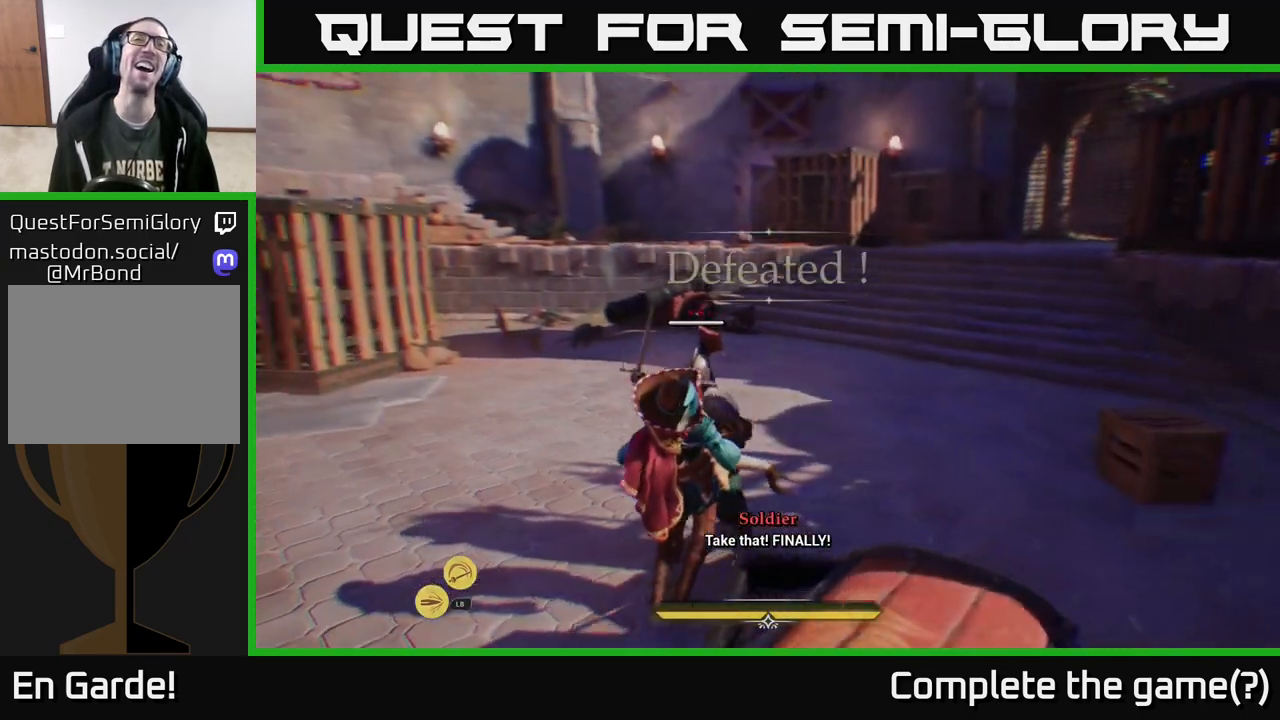
{"buttons": [], "left_stick": "center", "right_stick": "center", "events": []}
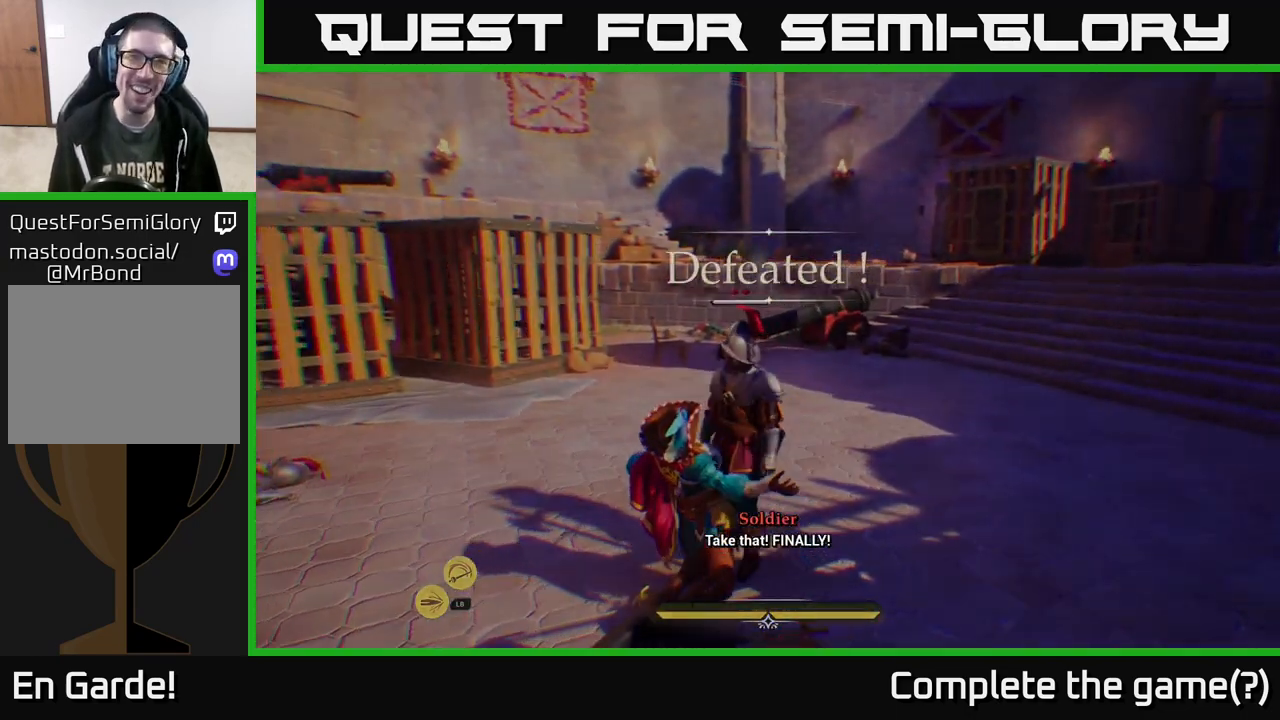
{"buttons": [], "left_stick": "center", "right_stick": "center", "events": []}
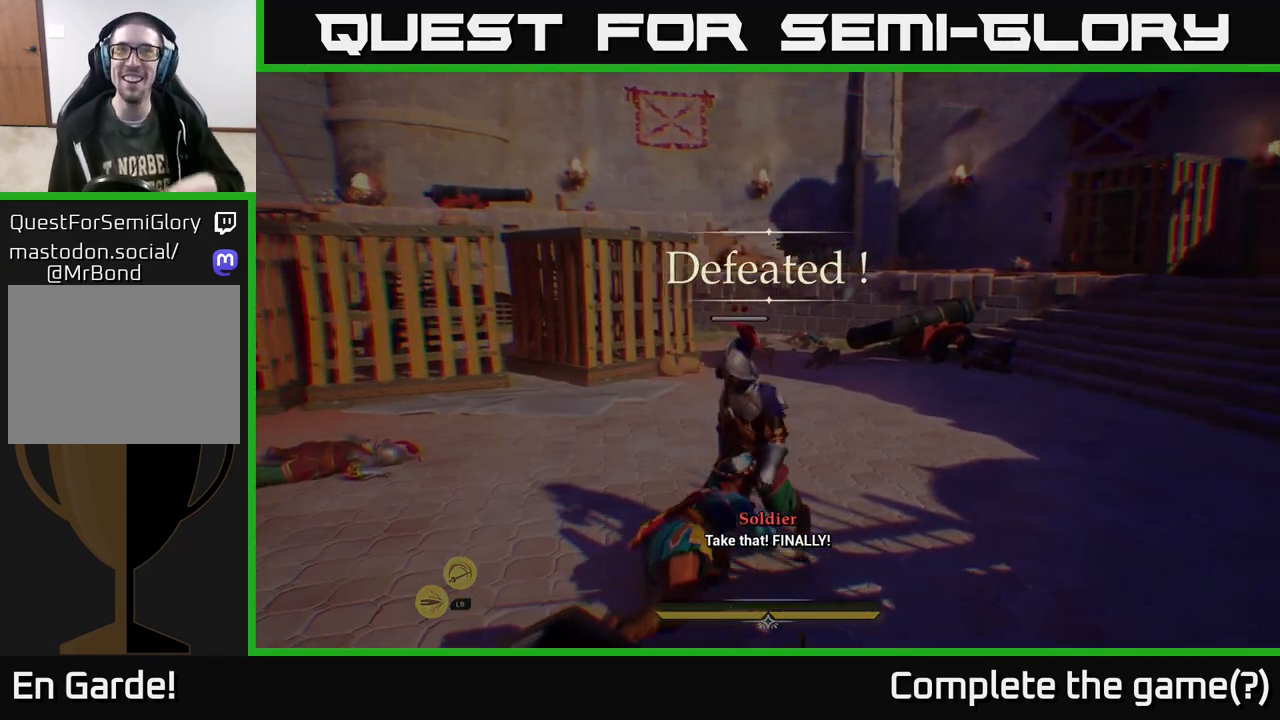
{"buttons": [], "left_stick": "center", "right_stick": "center", "events": []}
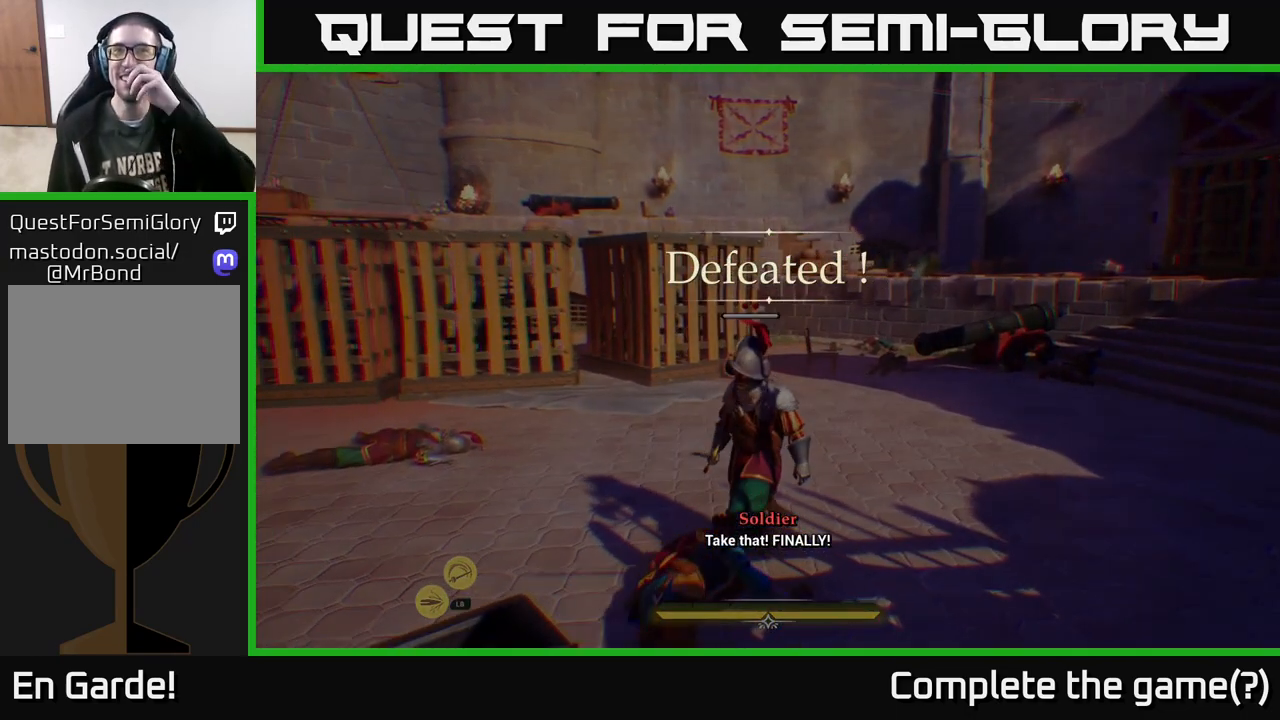
{"buttons": [], "left_stick": "center", "right_stick": "center", "events": []}
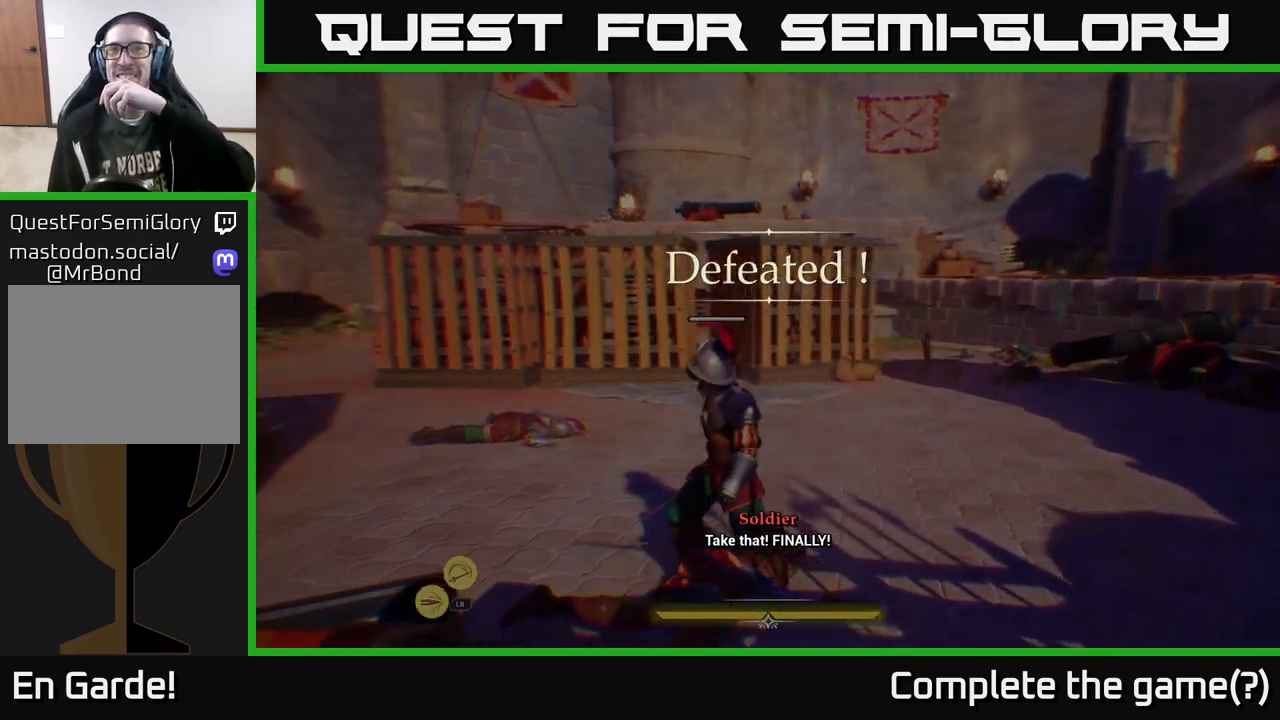
{"buttons": [], "left_stick": "center", "right_stick": "center", "events": []}
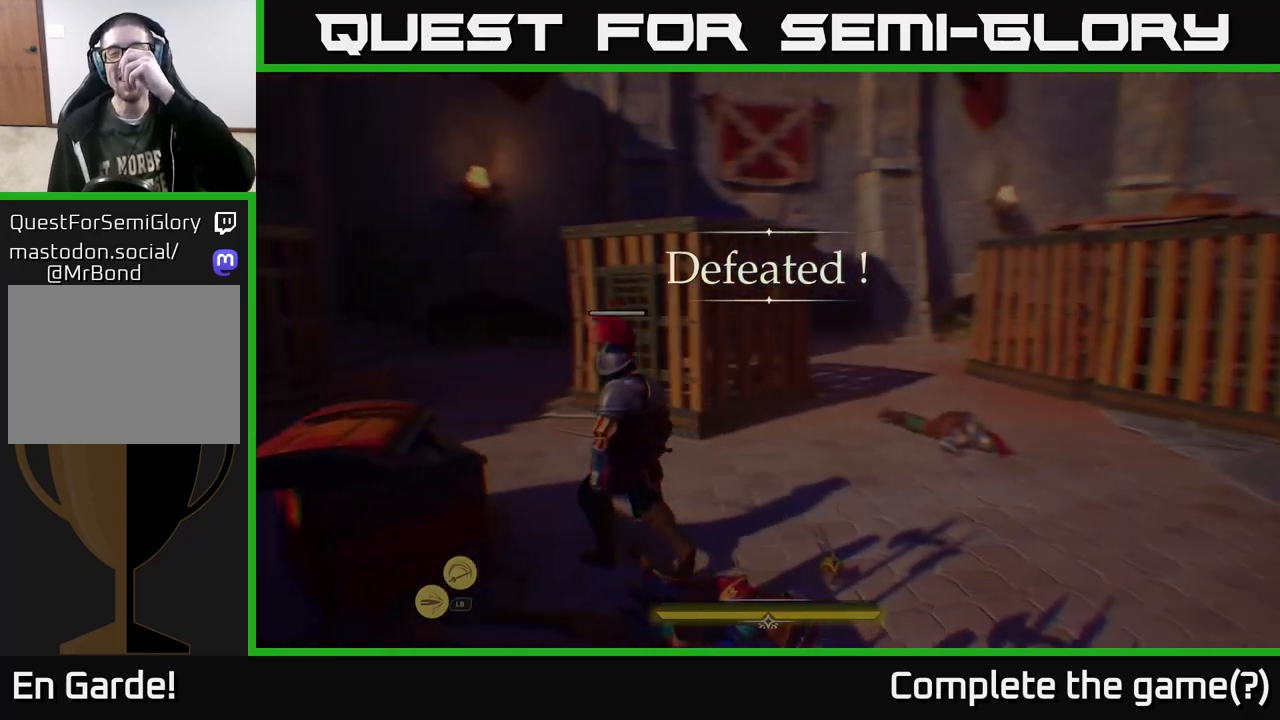
{"buttons": [], "left_stick": "center", "right_stick": "center", "events": []}
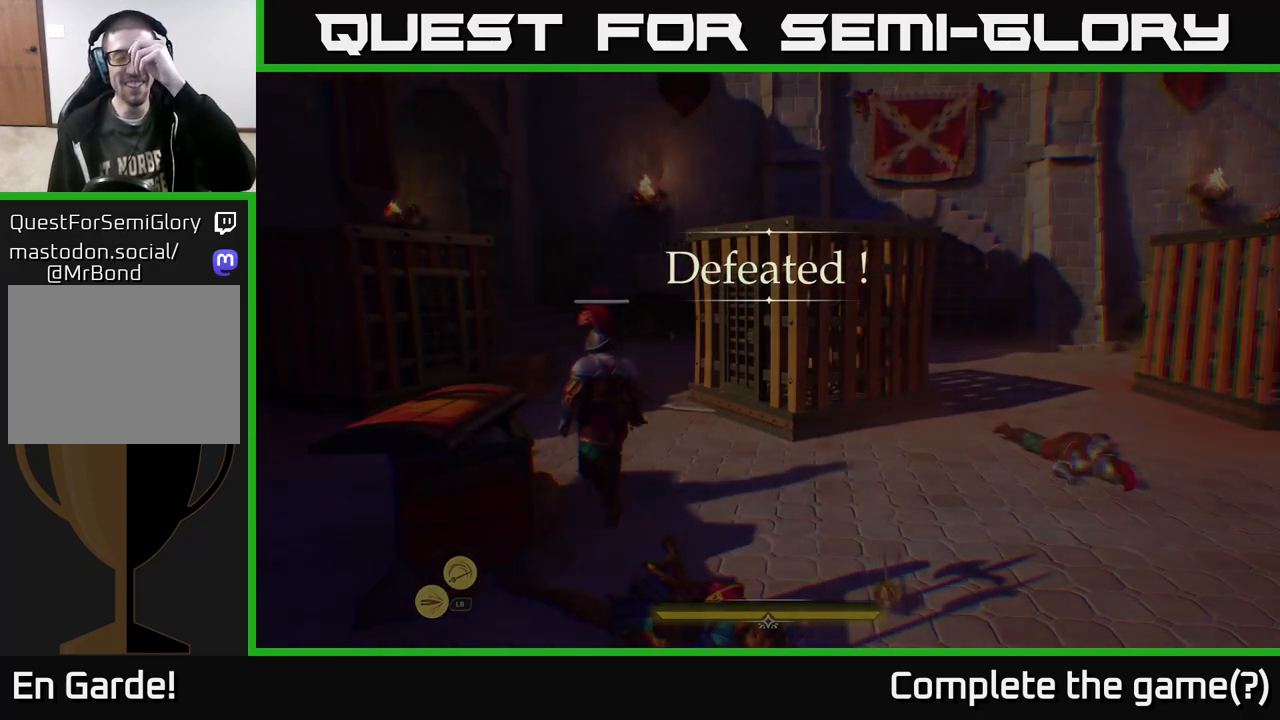
{"buttons": [], "left_stick": "center", "right_stick": "center", "events": []}